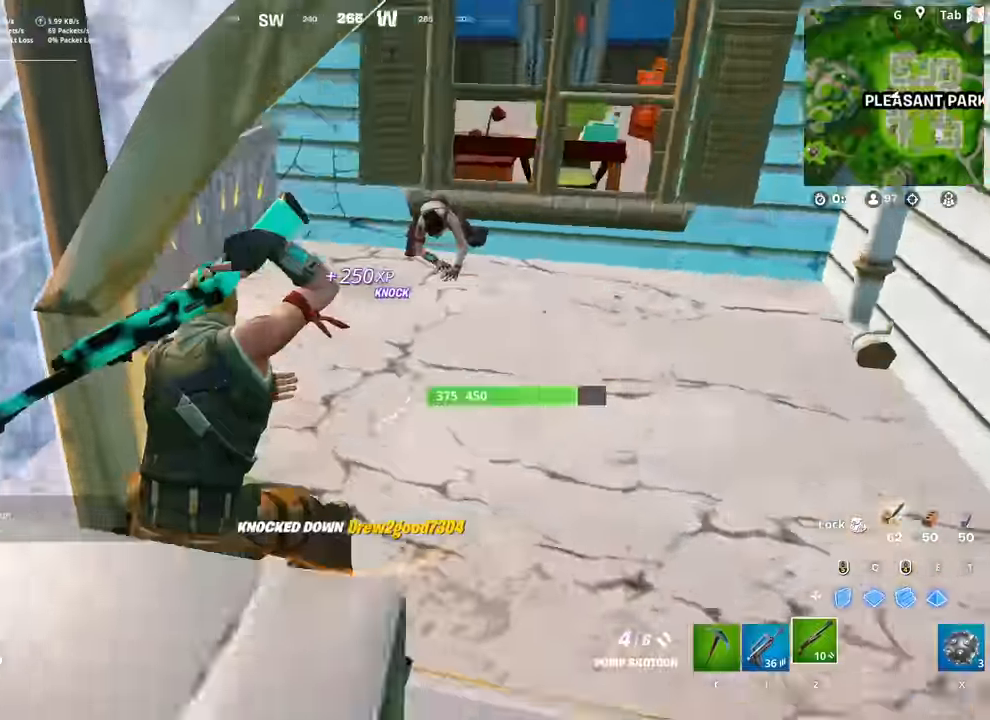
Gameplay with keyboard and mouse; each line is a JSON object with the keys and mouse buttons held at the frame after it. "events" lists presses ("down") and releases ("up") of "1", "2", "3", "4", "5", "a", "alt", "c", "caps_lock", "ctrl", "d", "e", "f", "g", "q", "r", "s", "shift", "space", "t", "tab", "v", "w", "x", "z", "mouse_left", "mouse_wheel" and "mouse_right" between this image and that frame as [ms after this image, input, new state], when the widget could be followed in between. "mouse_left", "mouse_wheel", "mouse_right" = the "left", "wheel", "right" buttons of the "mouse" list. No other keys are recorded. "wheel" means that the mouse wheel is clicked or scrolled. "mouse_move" is the direction in which the mouse moves at that frame (one of eight, or "still"), when it could be read.
{"keys": ["w"], "mouse": [], "mouse_move": "up", "events": [[51, "w", "up"], [184, "w", "down"], [285, "d", "up"]]}
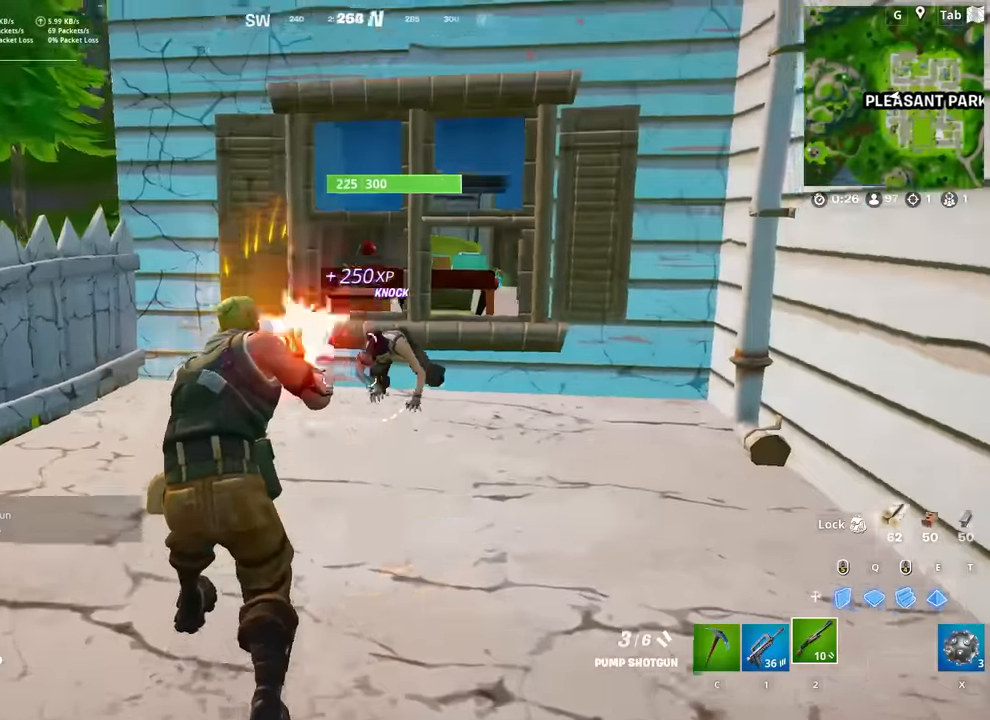
{"keys": ["w"], "mouse": [], "mouse_move": "down-right", "events": [[17, "mouse_left", "down"], [101, "mouse_left", "up"], [101, "r", "down"], [101, "space", "down"], [201, "r", "up"], [201, "space", "up"], [301, "r", "down"], [334, "r", "up"]]}
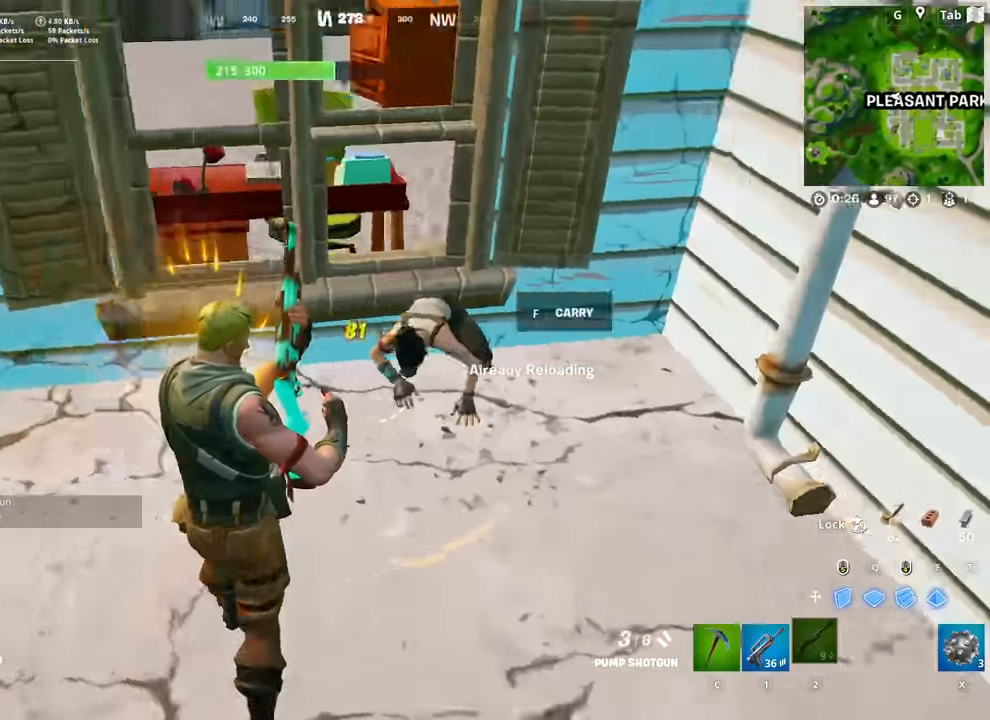
{"keys": ["d", "shift"], "mouse": ["left"], "mouse_move": "right", "events": [[117, "c", "down"], [167, "c", "up"], [317, "d", "down"], [317, "w", "up"], [450, "shift", "down"], [500, "mouse_left", "down"]]}
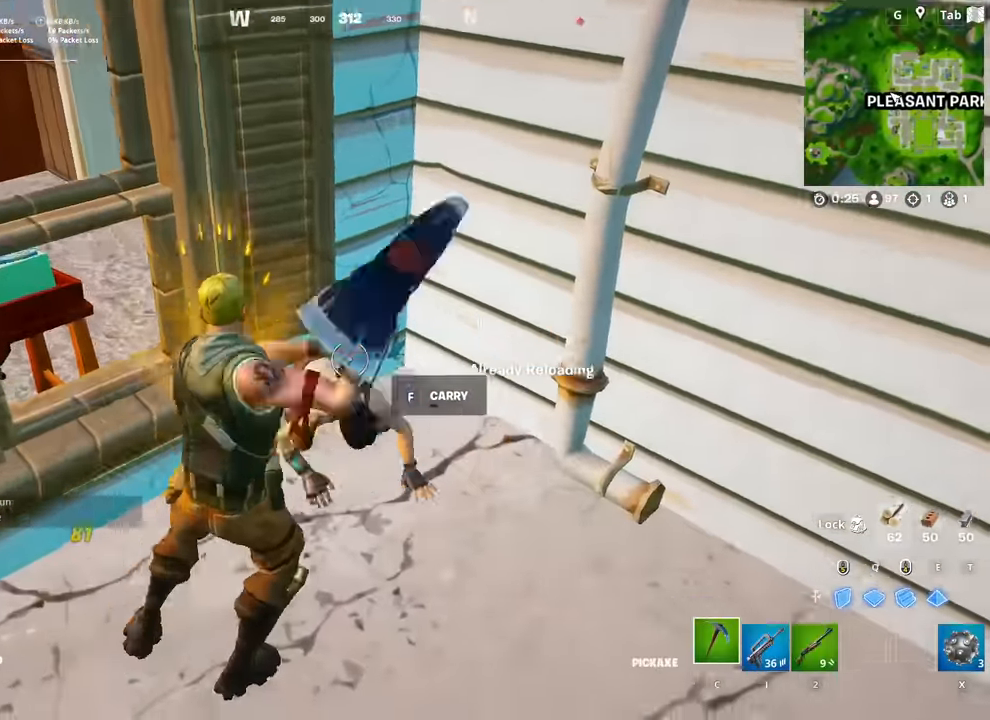
{"keys": ["d"], "mouse": [], "mouse_move": "left", "events": [[51, "shift", "up"], [134, "w", "down"], [284, "space", "down"], [317, "2", "down"], [367, "2", "up"], [418, "mouse_left", "up"], [418, "space", "up"], [418, "w", "up"]]}
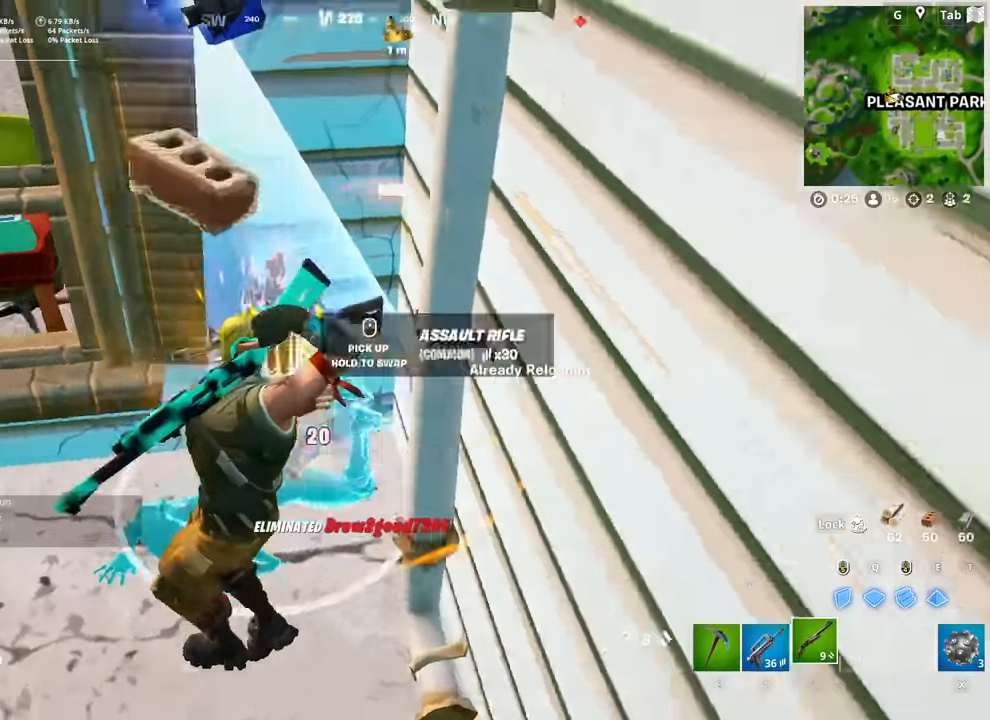
{"keys": ["a", "r", "w"], "mouse": ["wheel"], "mouse_move": "right", "events": [[17, "s", "down"], [50, "d", "up"], [100, "a", "down"], [100, "mouse_wheel", "down"], [200, "s", "up"], [300, "r", "down"], [384, "r", "up"], [434, "mouse_wheel", "up"], [434, "w", "down"], [484, "mouse_wheel", "down"], [484, "r", "down"]]}
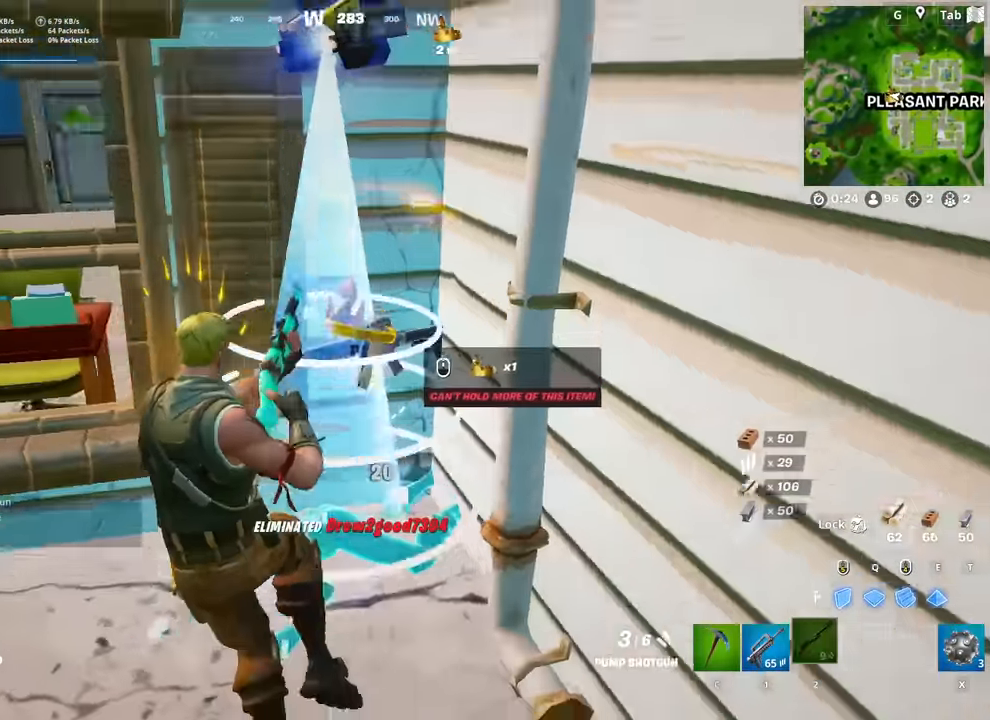
{"keys": ["d", "s"], "mouse": [], "mouse_move": "right", "events": [[34, "mouse_wheel", "up"], [67, "r", "up"], [67, "w", "up"], [167, "r", "down"], [217, "mouse_wheel", "down"], [267, "r", "up"], [351, "w", "down"], [401, "mouse_wheel", "up"], [401, "s", "down"], [401, "w", "up"], [451, "a", "up"], [451, "d", "down"]]}
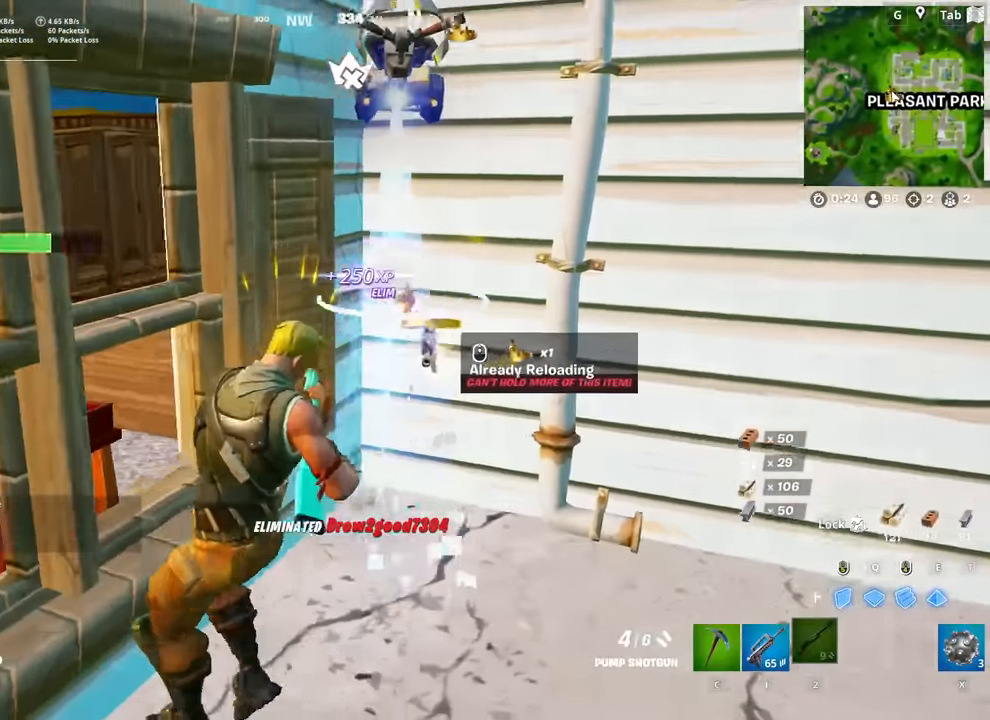
{"keys": ["d", "w"], "mouse": [], "mouse_move": "left", "events": [[83, "d", "up"], [234, "d", "down"], [284, "s", "up"], [317, "mouse_wheel", "down"], [417, "w", "down"], [467, "mouse_wheel", "up"]]}
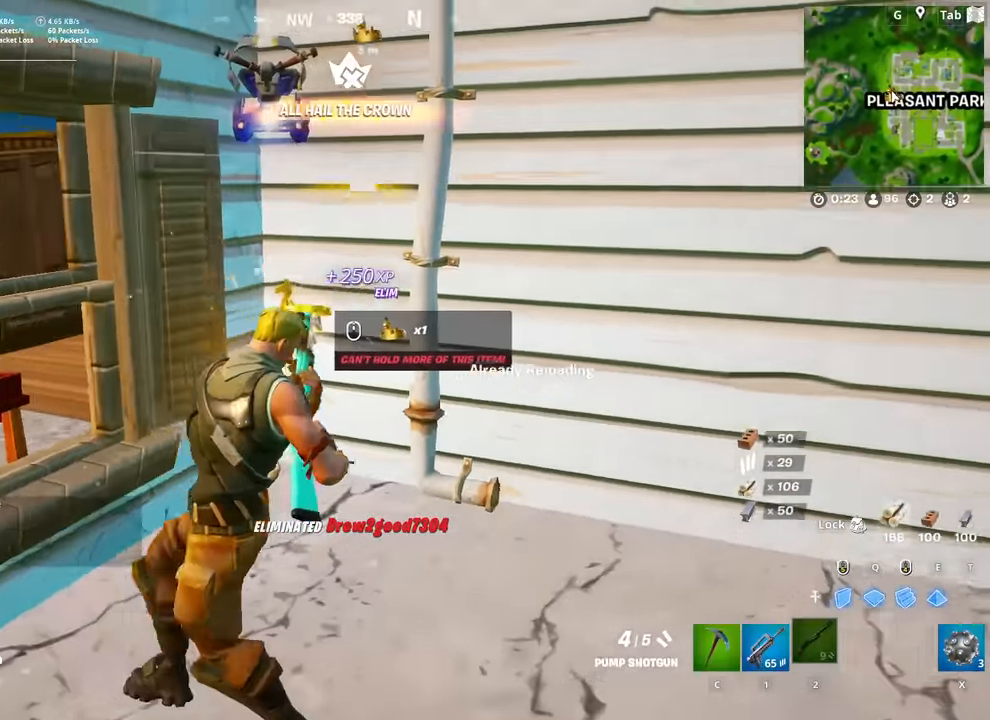
{"keys": ["d", "shift"], "mouse": ["wheel"], "mouse_move": "left", "events": [[101, "d", "up"], [251, "c", "down"], [351, "c", "up"], [384, "mouse_wheel", "down"], [434, "d", "down"], [484, "shift", "down"], [484, "w", "up"]]}
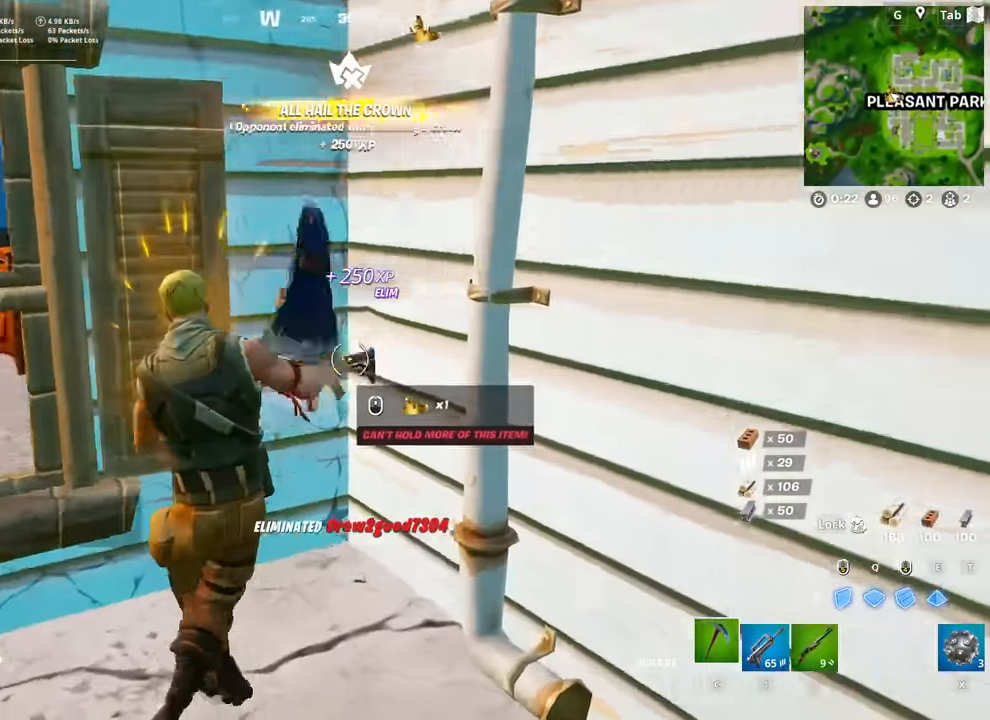
{"keys": ["a", "space"], "mouse": ["wheel"], "mouse_move": "right", "events": [[67, "d", "up"], [67, "shift", "up"], [167, "mouse_wheel", "up"], [167, "s", "down"], [267, "a", "down"], [400, "s", "up"], [400, "space", "down"], [450, "mouse_wheel", "down"]]}
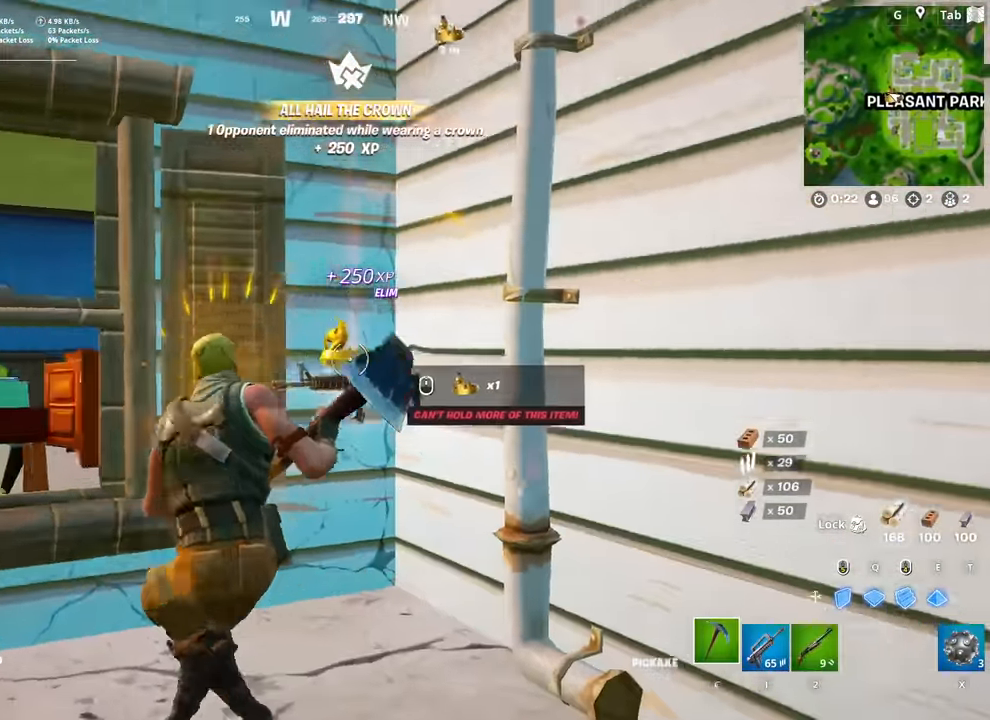
{"keys": ["s"], "mouse": [], "mouse_move": "left", "events": [[51, "space", "up"], [51, "w", "down"], [101, "mouse_wheel", "up"], [134, "a", "up"], [317, "w", "up"], [367, "d", "down"], [468, "d", "up"], [468, "s", "down"]]}
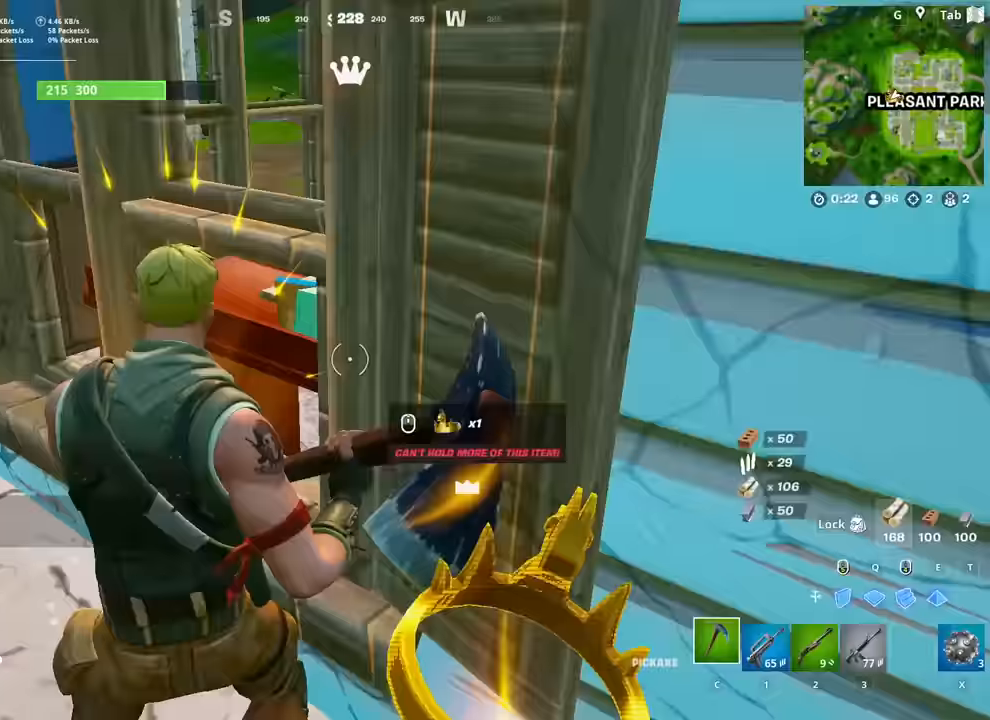
{"keys": ["ctrl", "w"], "mouse": [], "mouse_move": "up", "events": [[17, "a", "down"], [67, "s", "up"], [250, "w", "down"], [350, "a", "up"], [484, "ctrl", "down"]]}
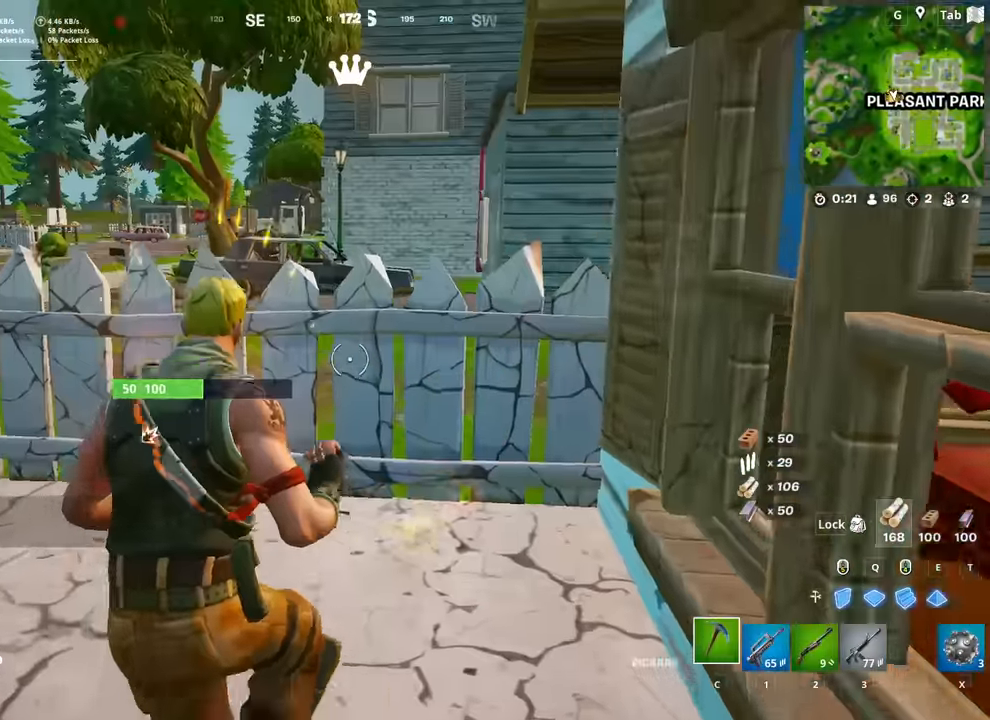
{"keys": ["w"], "mouse": [], "mouse_move": "up-right", "events": [[67, "ctrl", "up"], [217, "space", "down"], [401, "space", "up"]]}
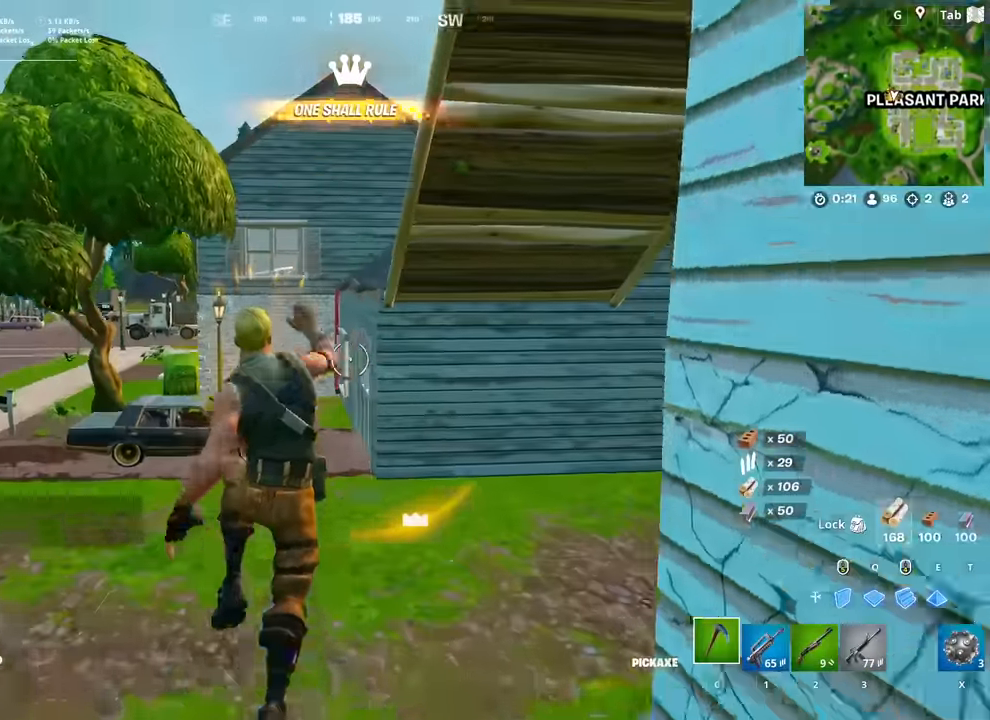
{"keys": ["w"], "mouse": [], "mouse_move": "still", "events": []}
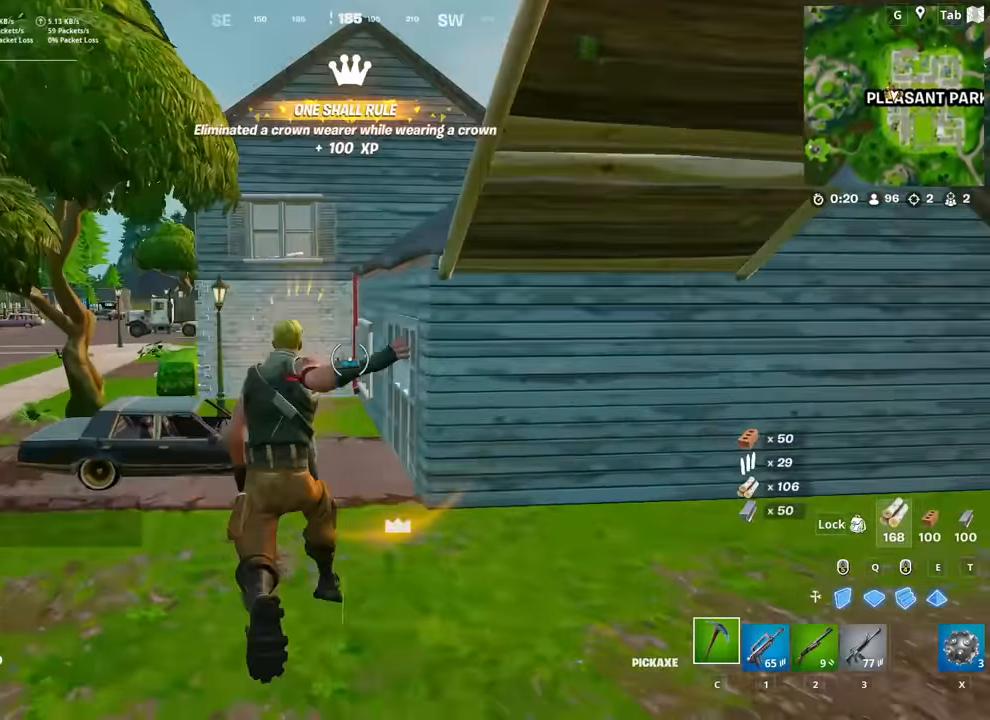
{"keys": [], "mouse": [], "mouse_move": "down-right", "events": [[234, "space", "down"], [417, "w", "up"], [468, "space", "up"]]}
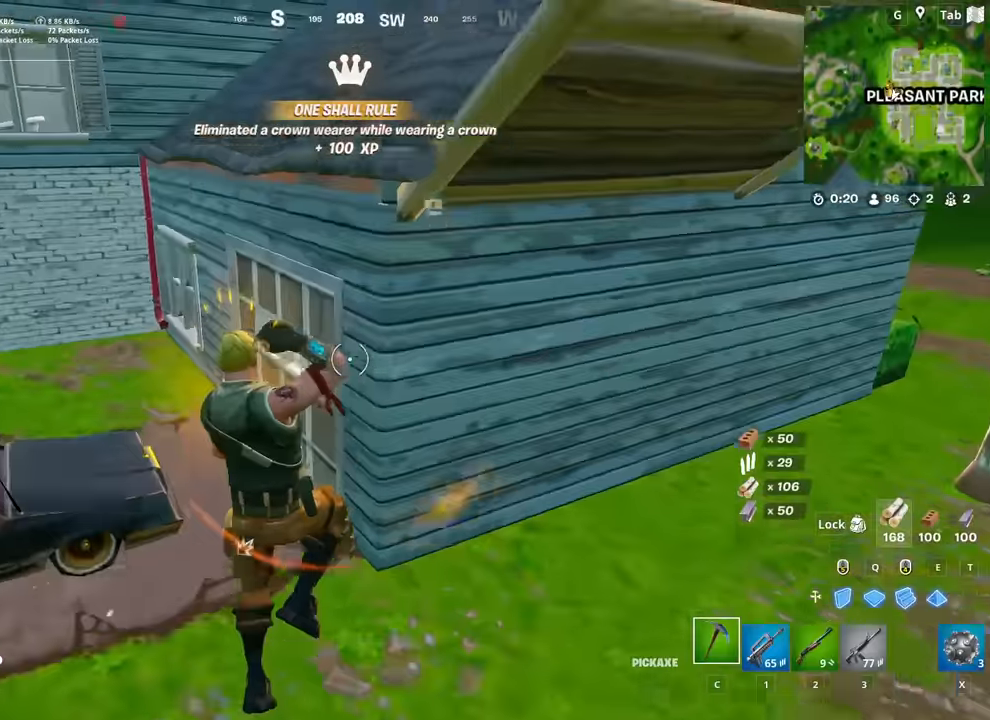
{"keys": ["w"], "mouse": ["left"], "mouse_move": "down-right", "events": [[50, "w", "down"], [200, "d", "down"], [334, "mouse_left", "down"], [434, "d", "up"]]}
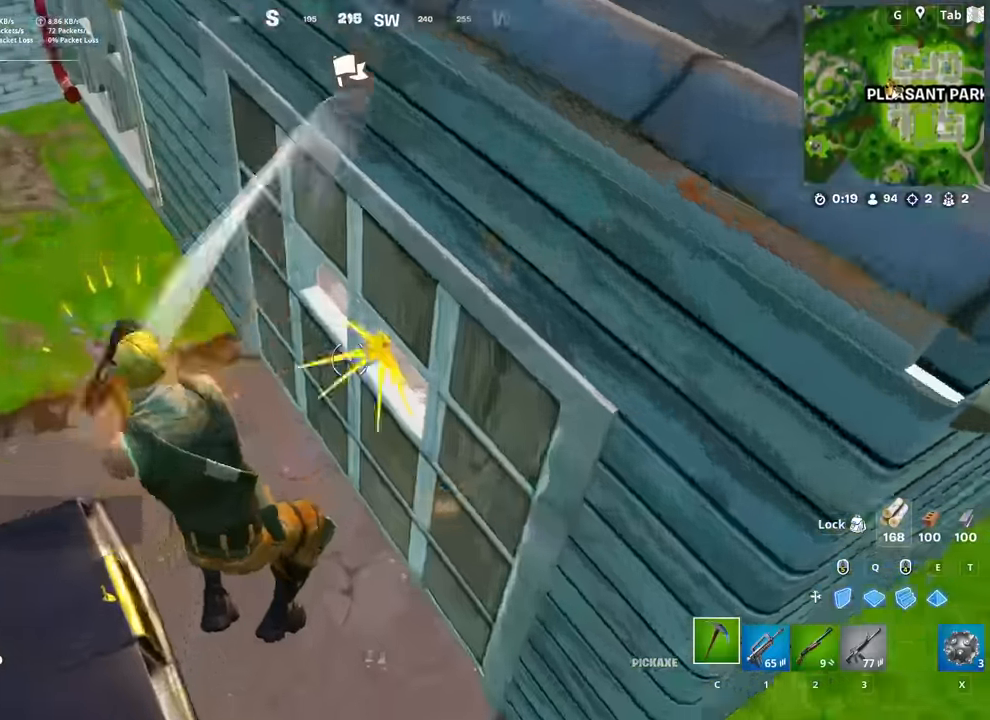
{"keys": ["w"], "mouse": [], "mouse_move": "down", "events": [[117, "mouse_left", "up"], [167, "2", "down"], [217, "c", "down"], [267, "2", "up"], [301, "c", "up"]]}
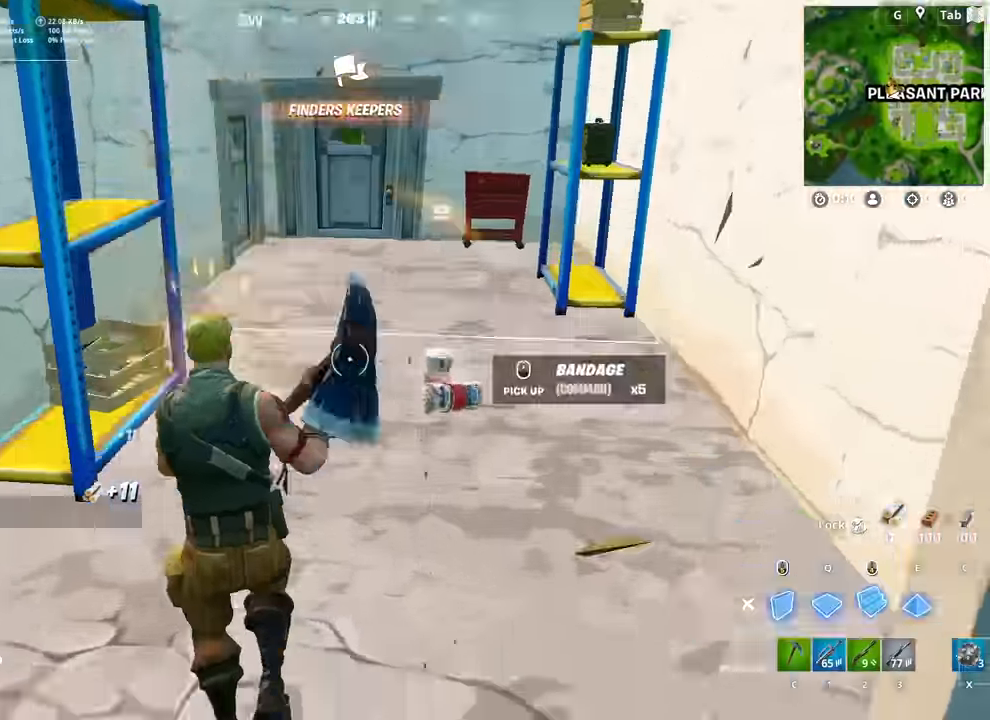
{"keys": ["a", "w"], "mouse": ["left"], "mouse_move": "up", "events": [[33, "a", "down"], [83, "mouse_left", "down"], [183, "c", "down"], [183, "mouse_left", "up"], [233, "a", "up"], [233, "c", "up"], [284, "a", "down"], [317, "f", "down"], [367, "mouse_left", "down"], [417, "f", "up"]]}
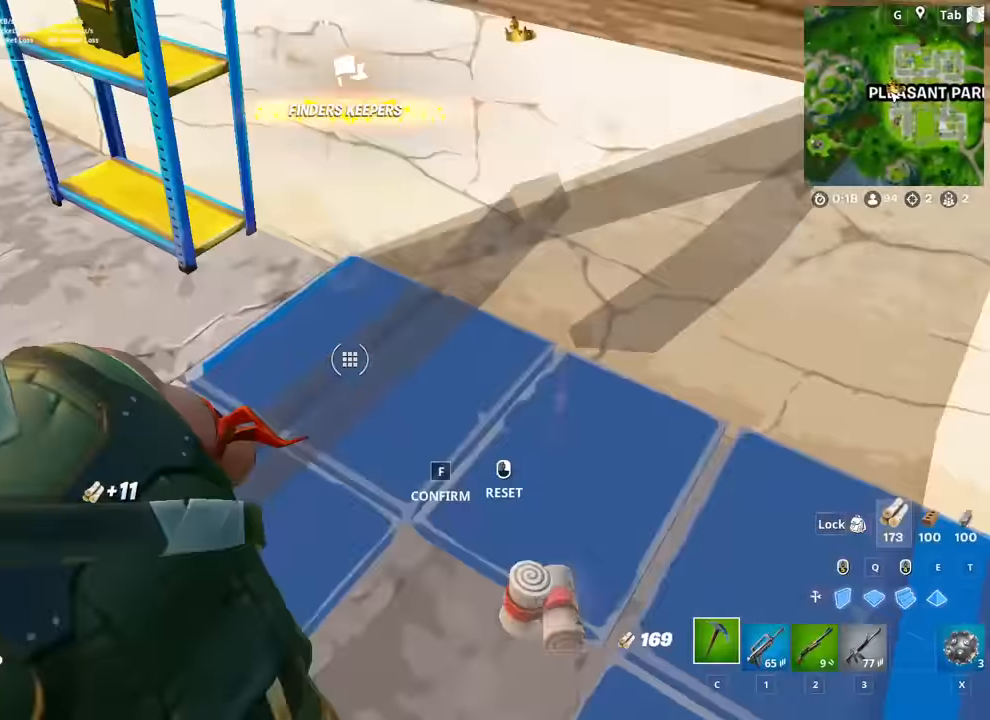
{"keys": [], "mouse": [], "mouse_move": "up", "events": [[17, "mouse_left", "up"], [334, "w", "up"], [384, "a", "up"]]}
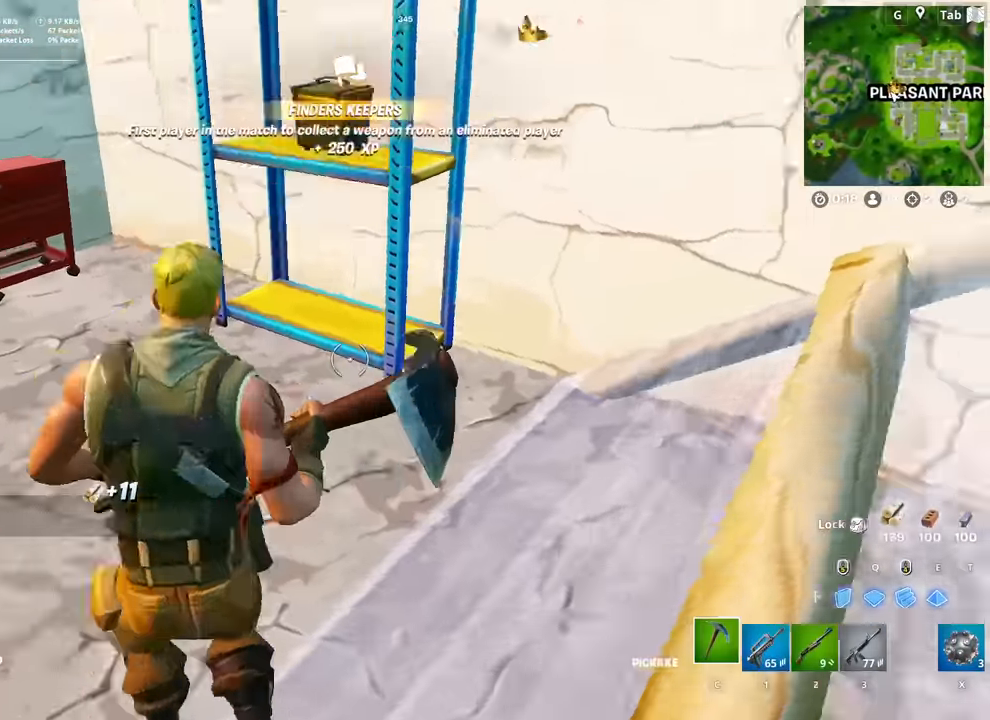
{"keys": ["w"], "mouse": [], "mouse_move": "down-left", "events": [[267, "w", "down"], [300, "space", "down"], [400, "space", "up"]]}
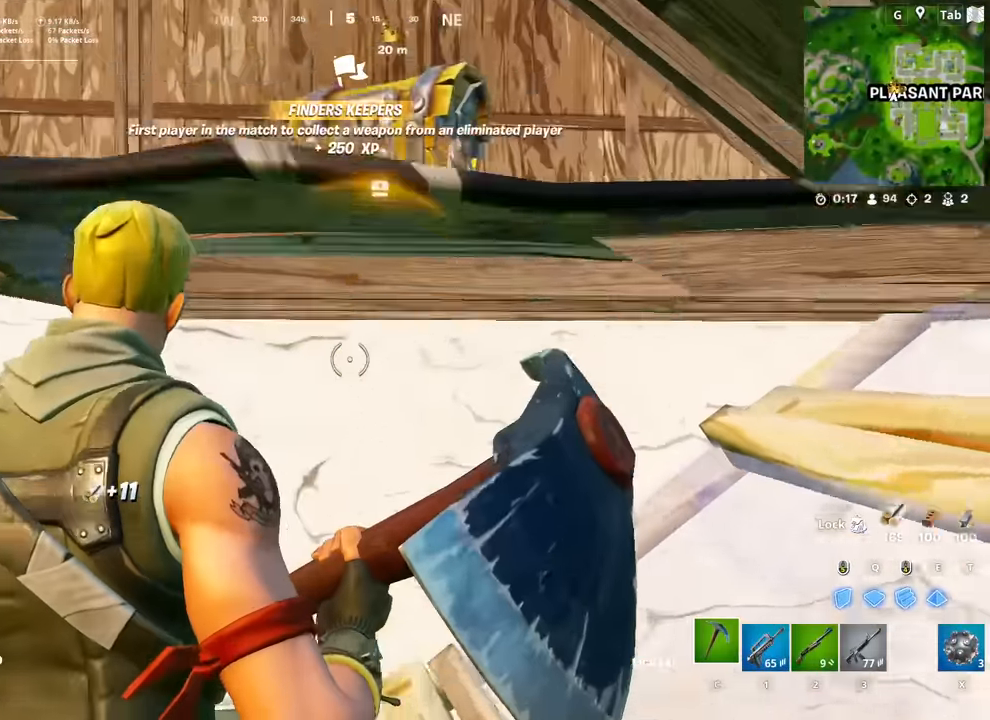
{"keys": [], "mouse": [], "mouse_move": "still", "events": [[16, "a", "down"], [100, "space", "down"], [200, "a", "up"], [250, "space", "up"], [250, "w", "up"]]}
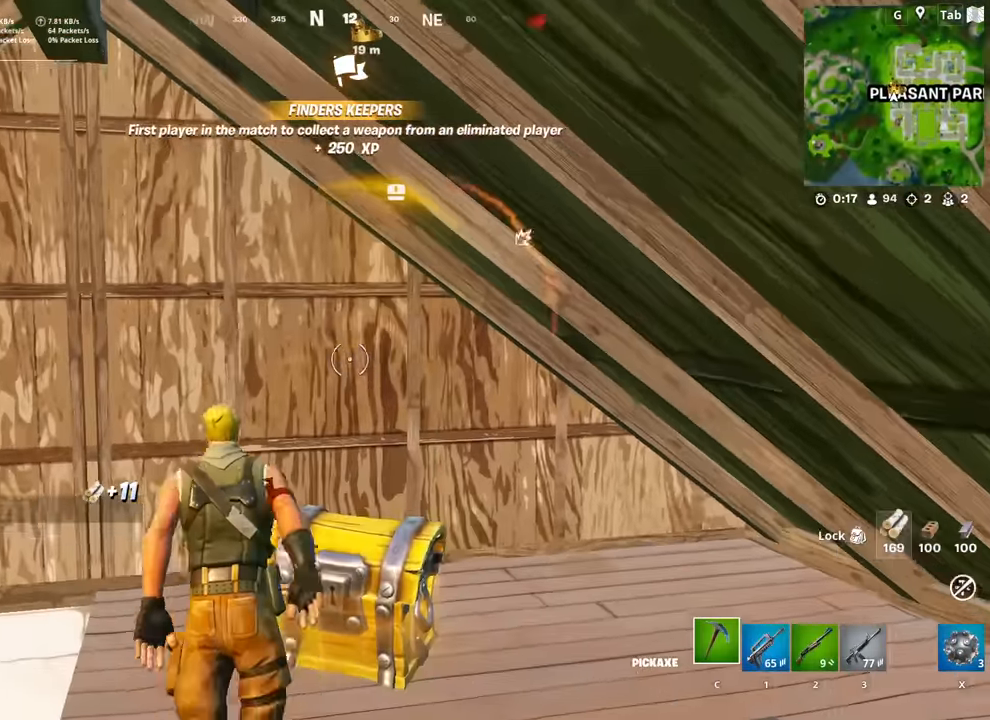
{"keys": [], "mouse": ["wheel"], "mouse_move": "down", "events": [[67, "s", "down"], [167, "d", "down"], [217, "s", "up"], [267, "shift", "down"], [317, "d", "up"], [367, "mouse_wheel", "down"], [401, "shift", "up"]]}
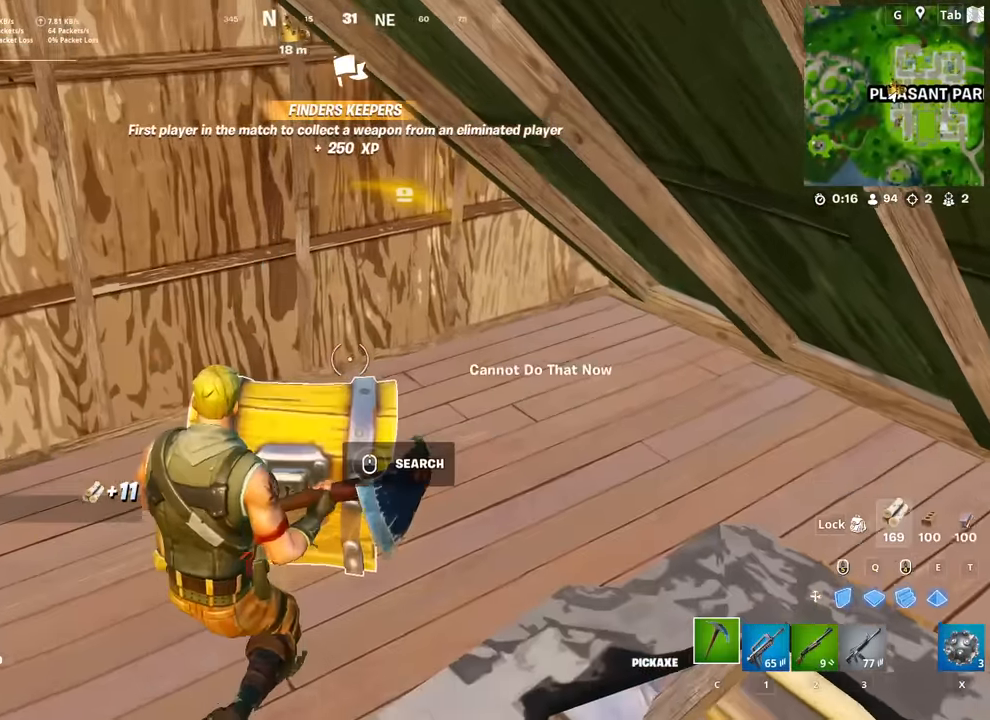
{"keys": [], "mouse": ["wheel"], "mouse_move": "down-left", "events": [[50, "mouse_wheel", "up"], [417, "mouse_wheel", "down"]]}
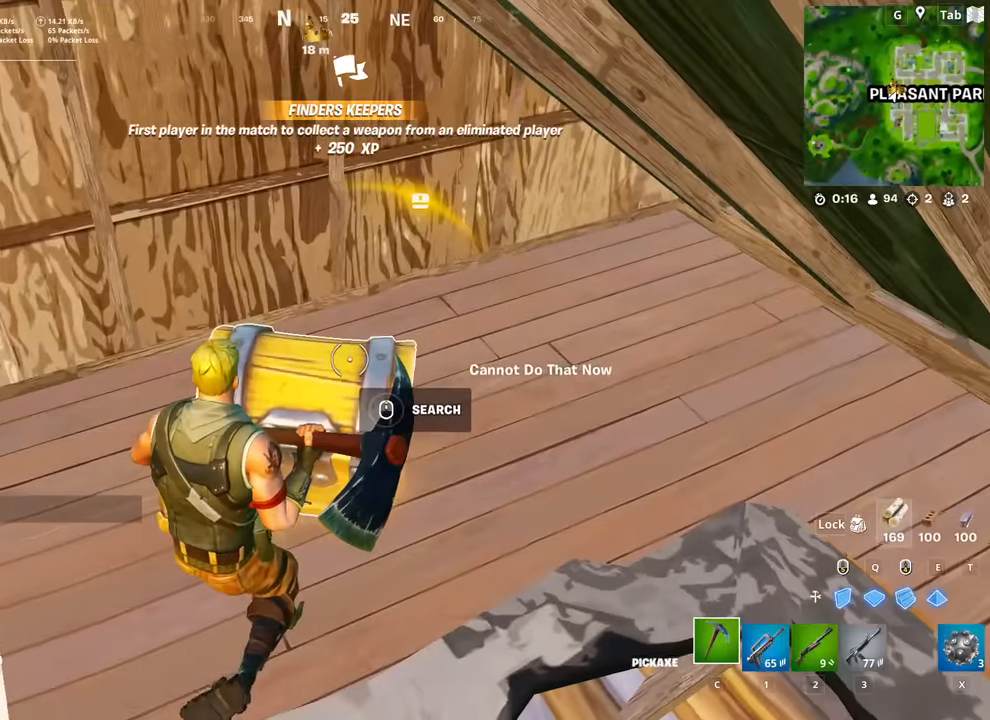
{"keys": [], "mouse": [], "mouse_move": "down-left", "events": [[17, "s", "down"], [67, "a", "down"], [150, "mouse_wheel", "up"], [150, "s", "up"], [200, "a", "up"]]}
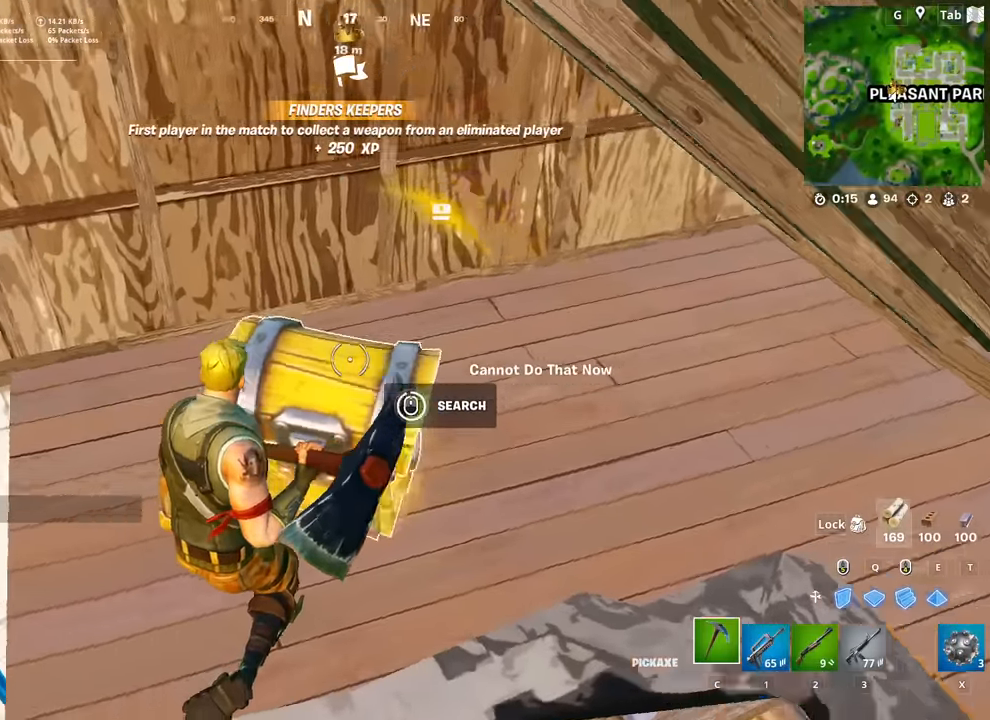
{"keys": ["x"], "mouse": [], "mouse_move": "right", "events": [[33, "mouse_wheel", "down"], [66, "a", "down"], [66, "s", "down"], [267, "s", "up"], [317, "mouse_wheel", "up"], [350, "a", "up"], [450, "x", "down"]]}
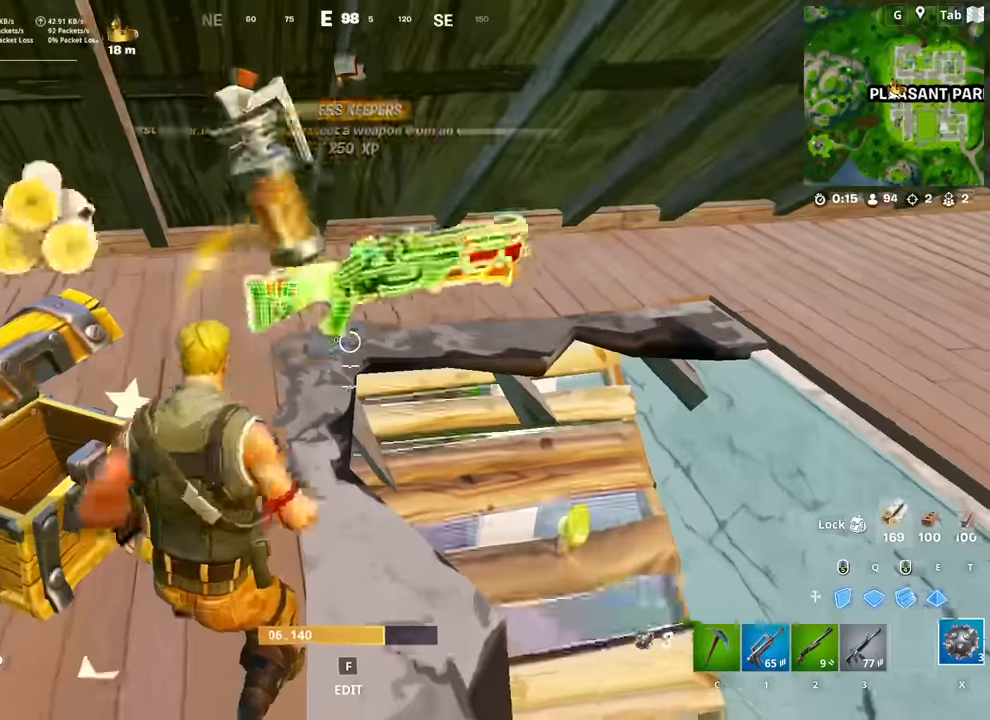
{"keys": [], "mouse": [], "mouse_move": "up", "events": [[84, "x", "up"]]}